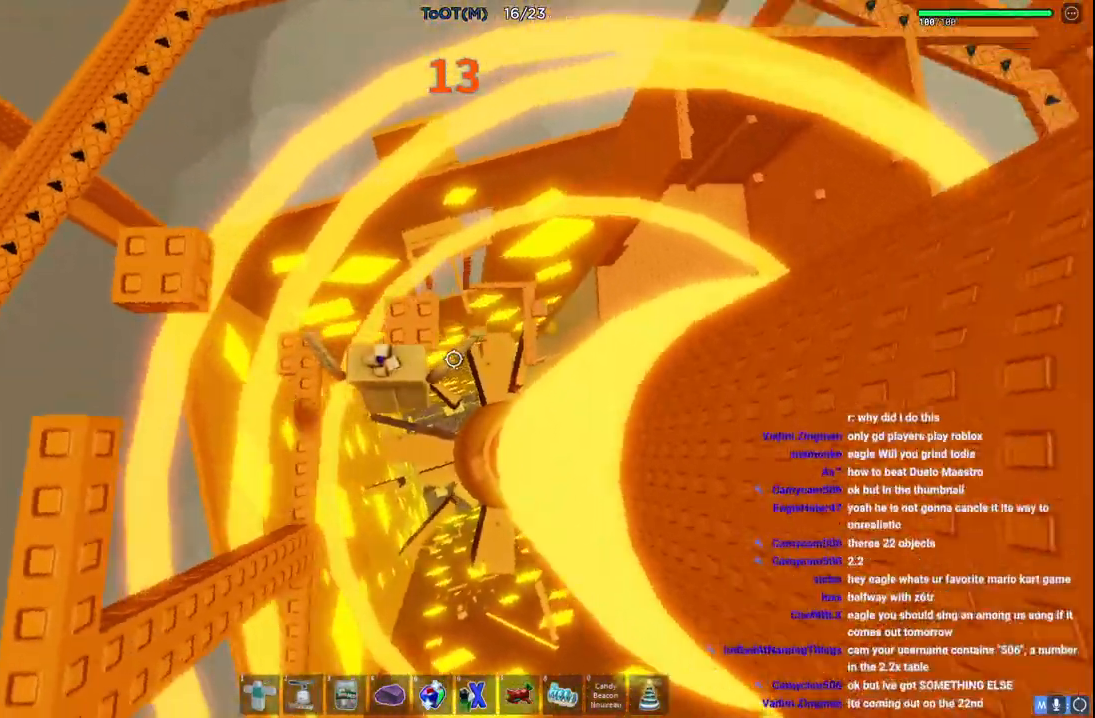
Gameplay with keyboard; each line is a JSON object with the keys held at the frame after it. "events" lists presses ("down") and releases ("up") of "a", "ctrl", "d", "e", "q", "s", "shift", "space" and "w" between this image and that frame as [ms after this image, input, new state], when the widget could be followed in between. No other keys are recorded. Mouse input is not recorded.
{"keys": []}
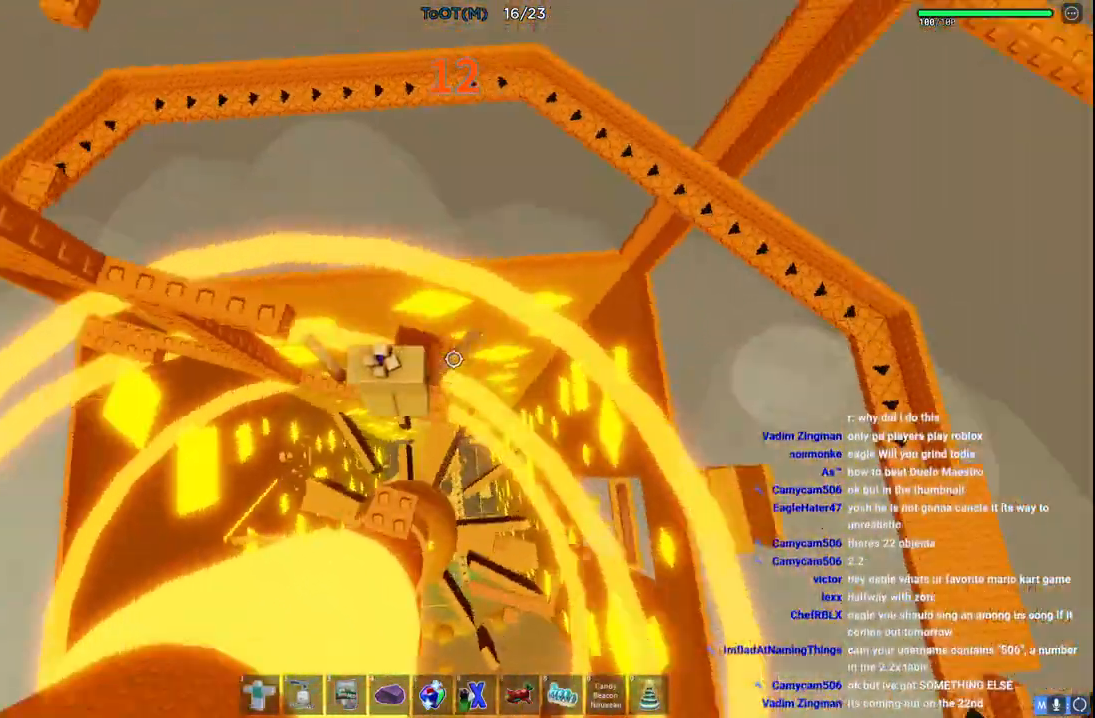
{"keys": ["a", "q", "s", "space", "w"]}
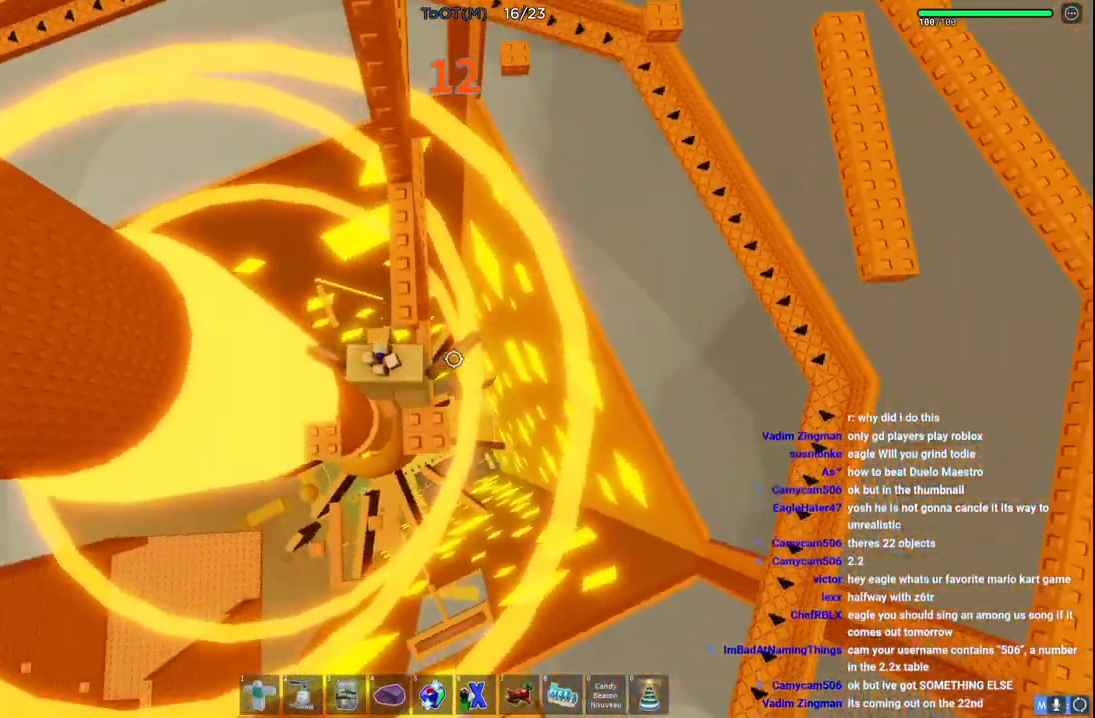
{"keys": ["d", "space", "w"], "events": [[167, "s", "up"], [200, "shift", "down"], [200, "space", "up"], [217, "ctrl", "down"], [217, "q", "up"], [233, "a", "up"], [350, "shift", "up"], [367, "w", "up"], [383, "d", "down"], [483, "ctrl", "up"], [483, "space", "down"], [500, "w", "down"]]}
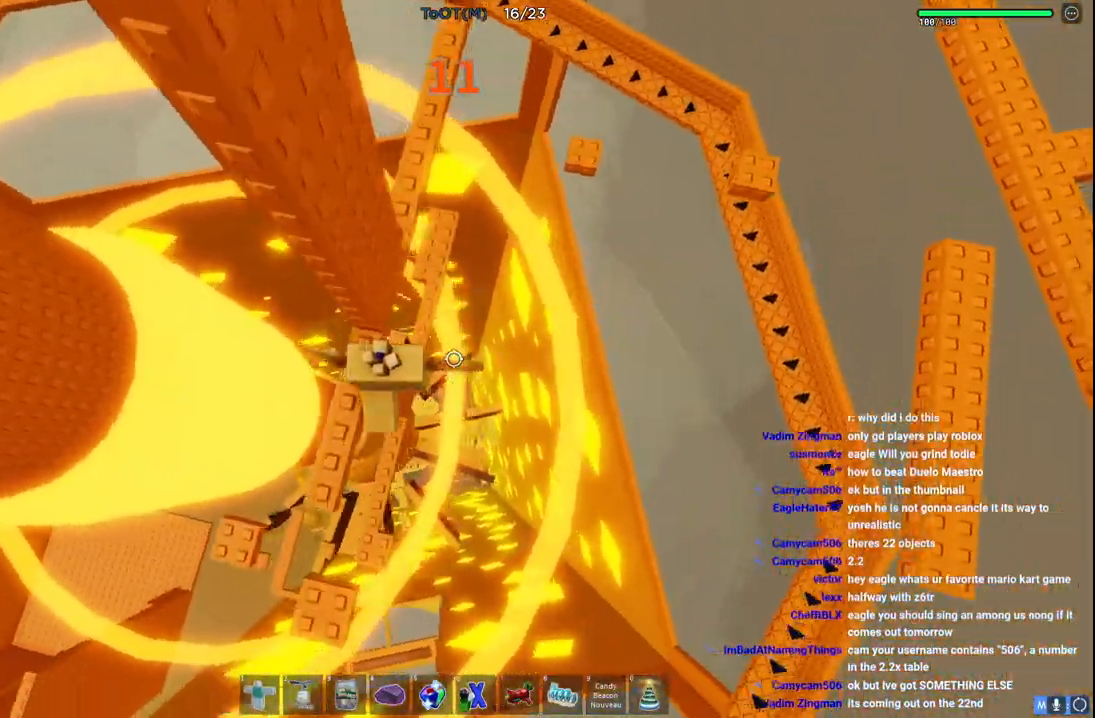
{"keys": ["w"]}
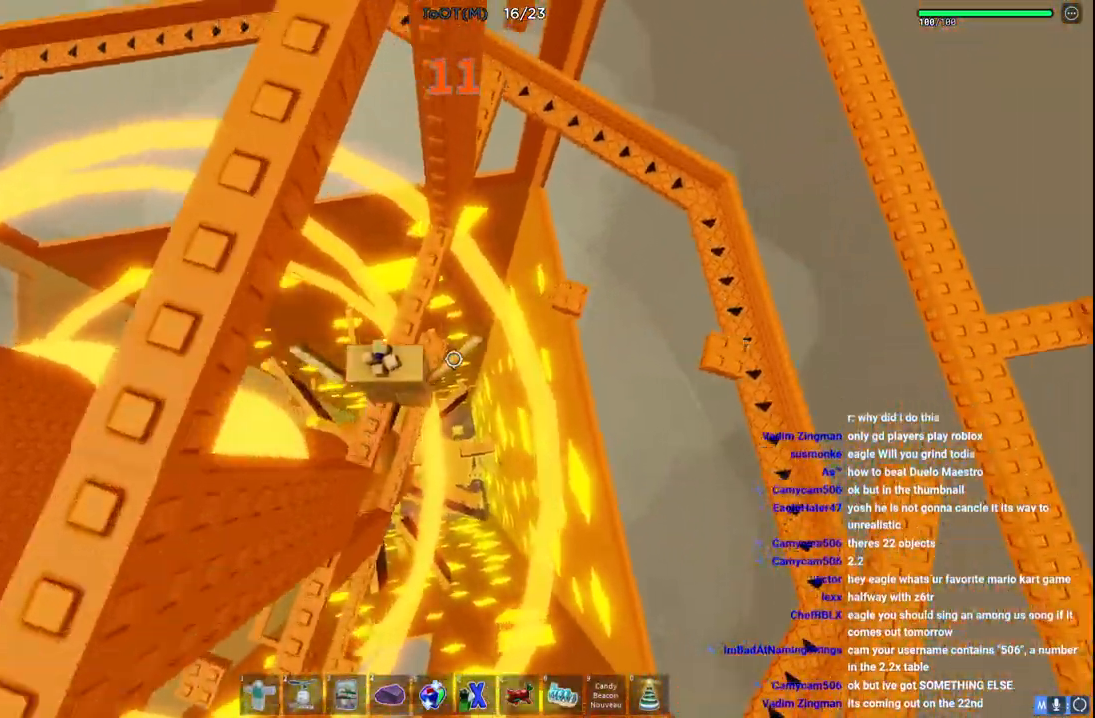
{"keys": ["w"], "events": [[250, "d", "down"], [283, "w", "up"], [367, "space", "down"], [400, "w", "down"], [467, "space", "up"], [483, "d", "up"]]}
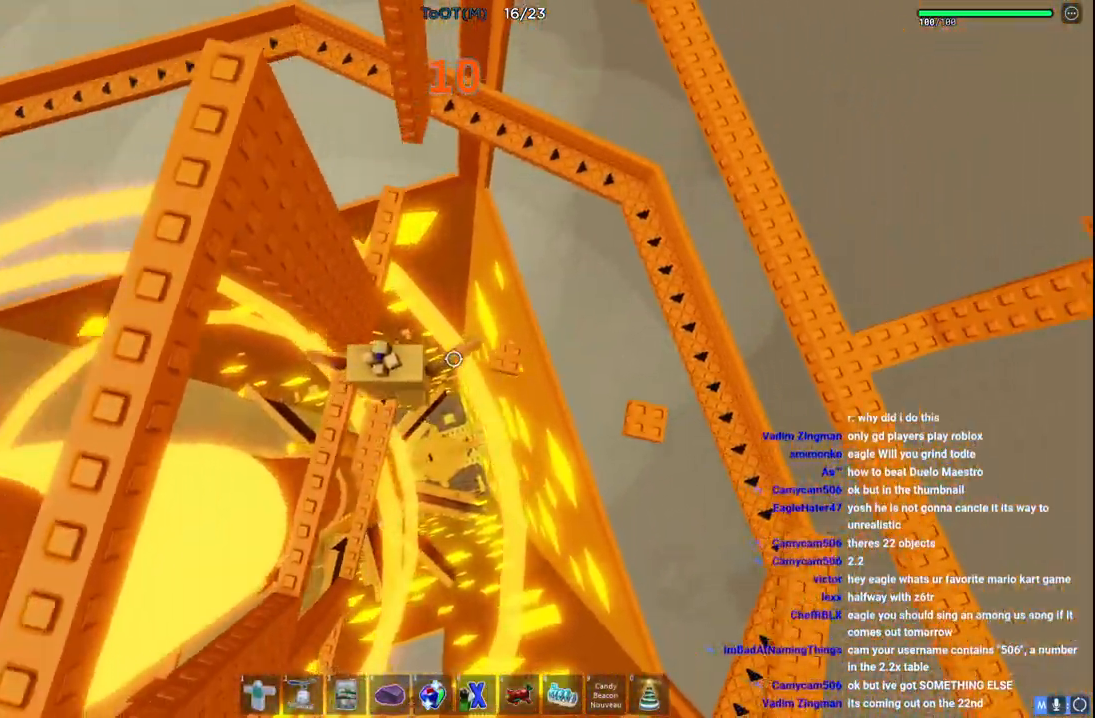
{"keys": [], "events": [[450, "w", "up"]]}
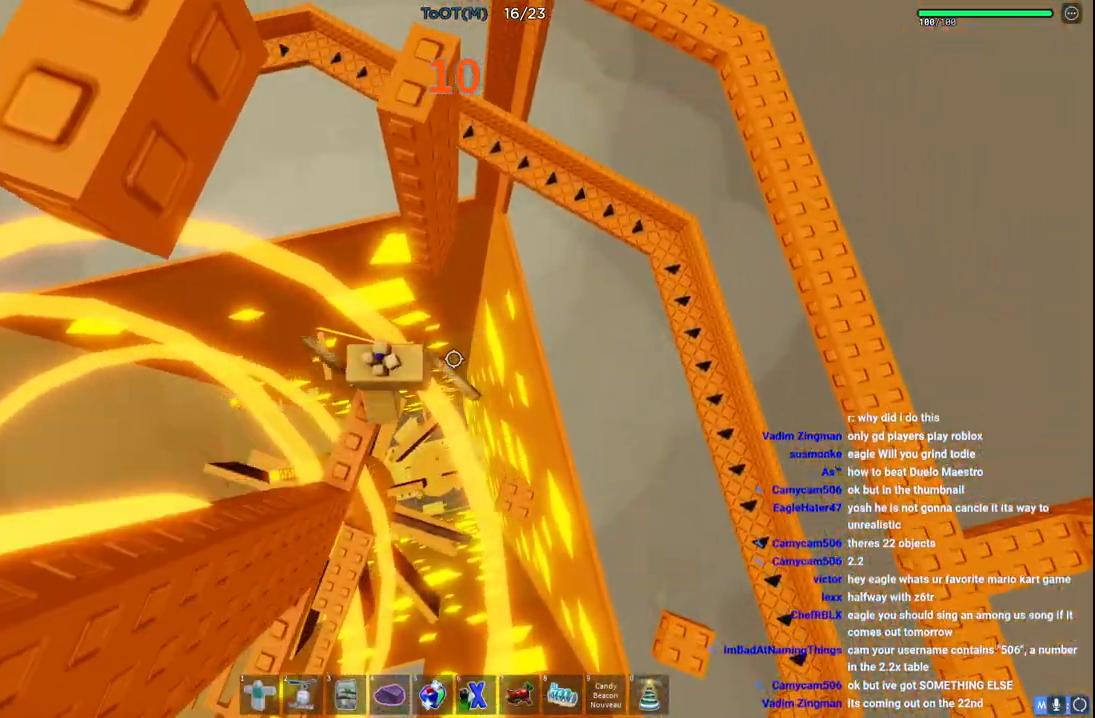
{"keys": [], "events": [[17, "d", "down"], [83, "space", "down"], [150, "w", "down"], [217, "space", "up"], [350, "d", "up"], [450, "w", "up"]]}
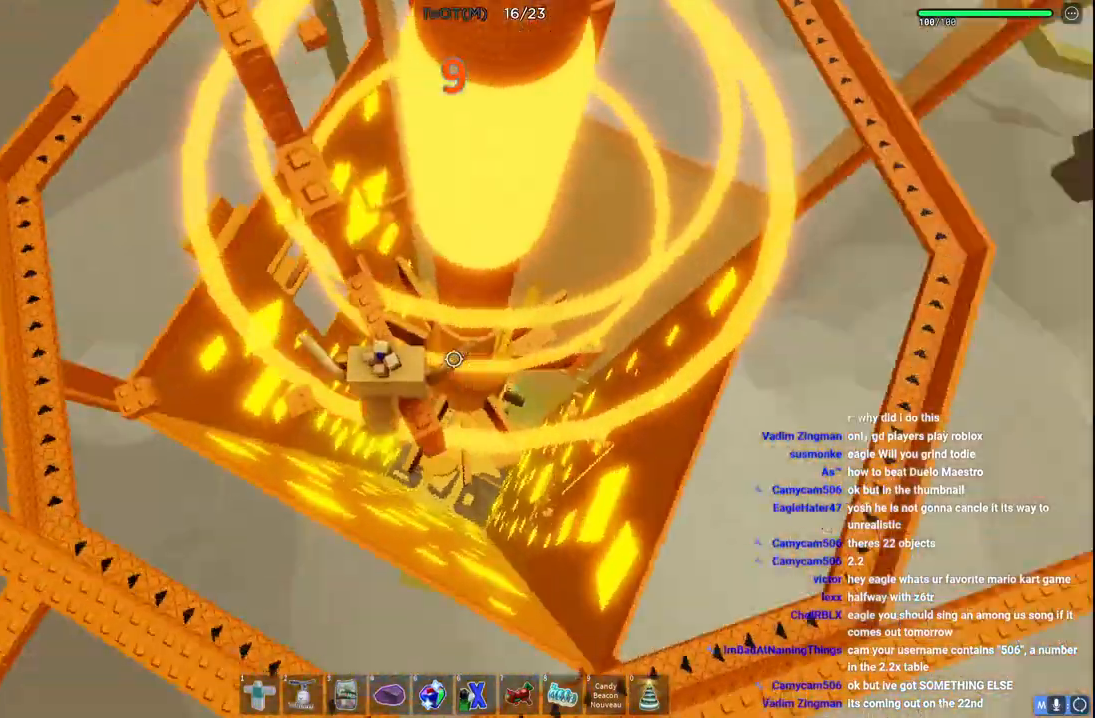
{"keys": ["w"], "events": [[167, "space", "down"], [267, "w", "down"], [317, "space", "up"]]}
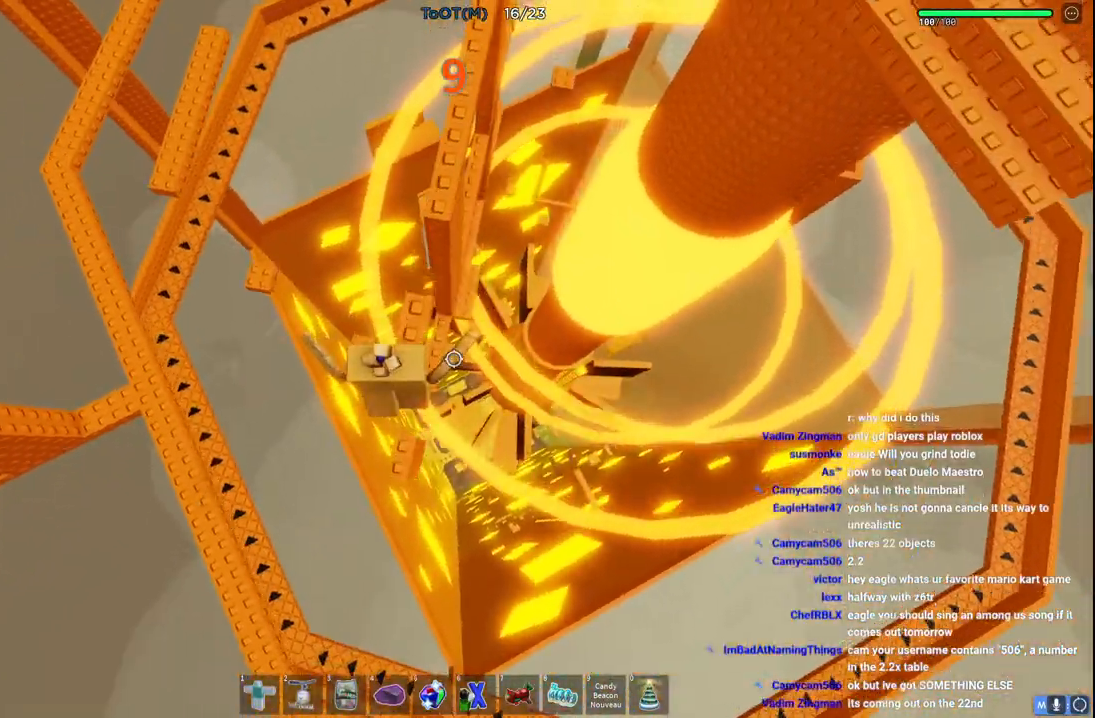
{"keys": ["w"], "events": [[150, "space", "down"], [300, "space", "up"]]}
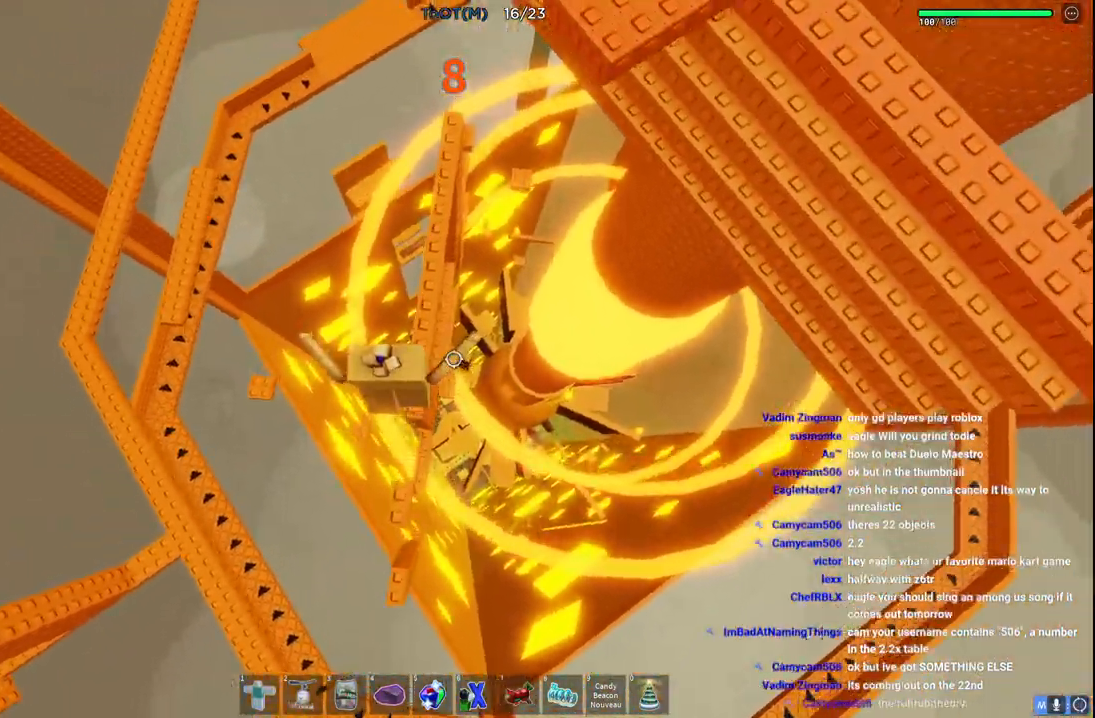
{"keys": ["w"], "events": []}
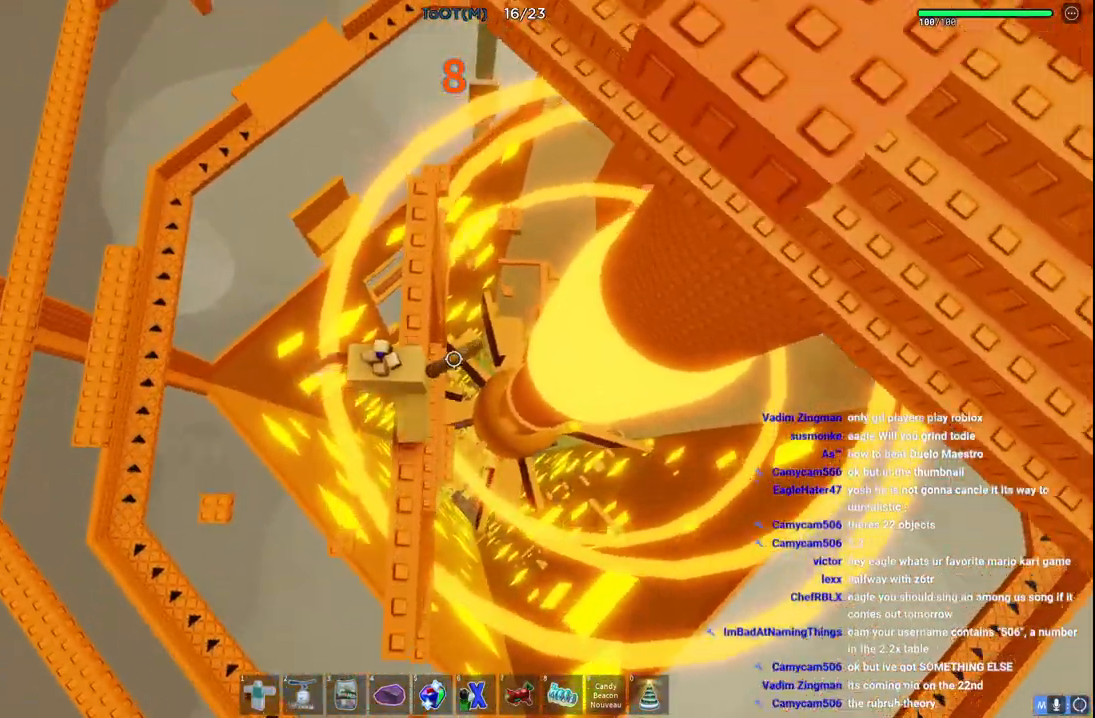
{"keys": ["d", "space", "w"], "events": [[383, "space", "down"], [400, "d", "down"]]}
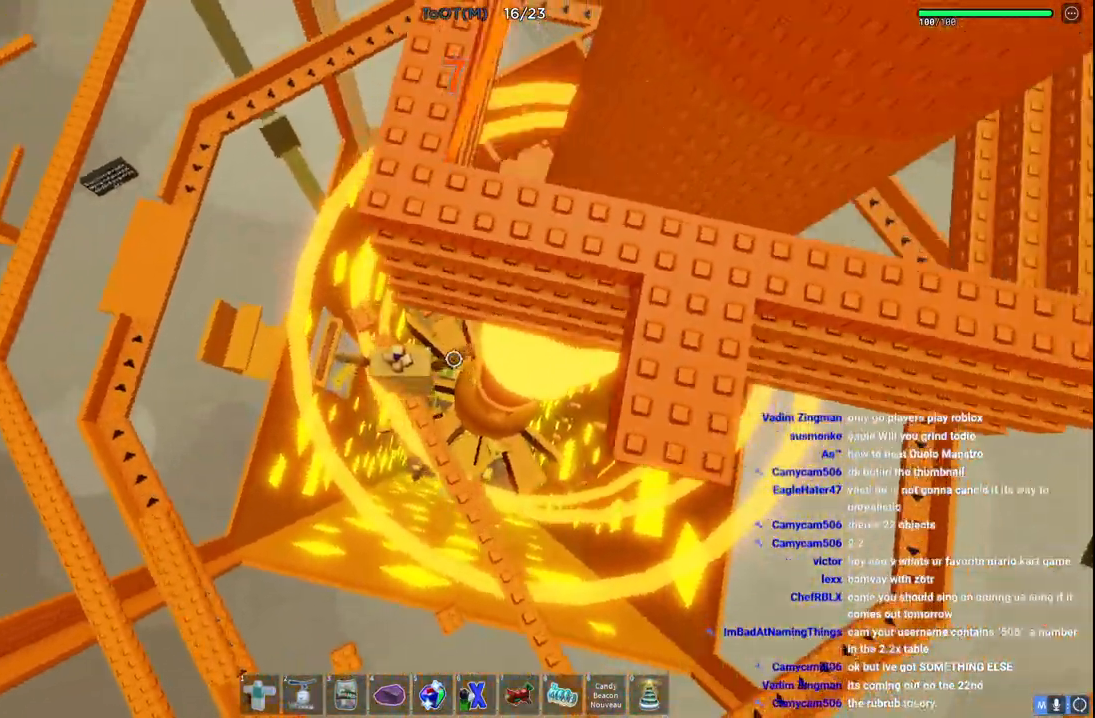
{"keys": [], "events": [[33, "space", "up"], [433, "d", "up"], [433, "w", "up"]]}
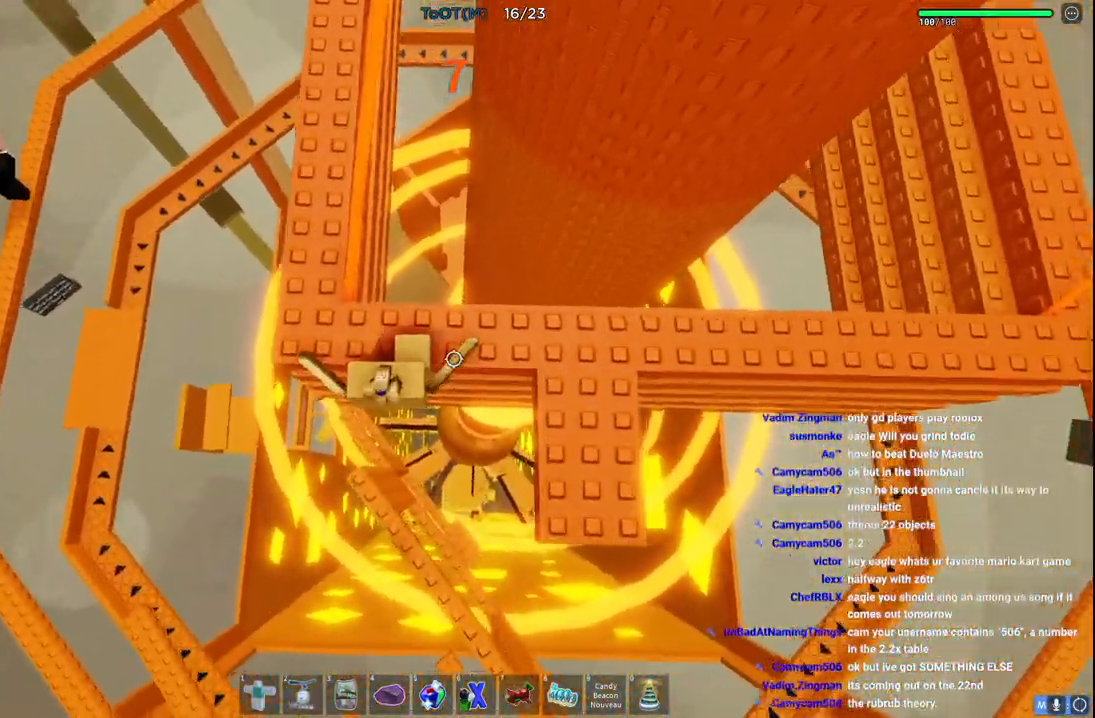
{"keys": [], "events": [[117, "d", "down"], [117, "w", "down"], [283, "space", "down"], [383, "d", "up"], [417, "w", "up"], [433, "space", "up"]]}
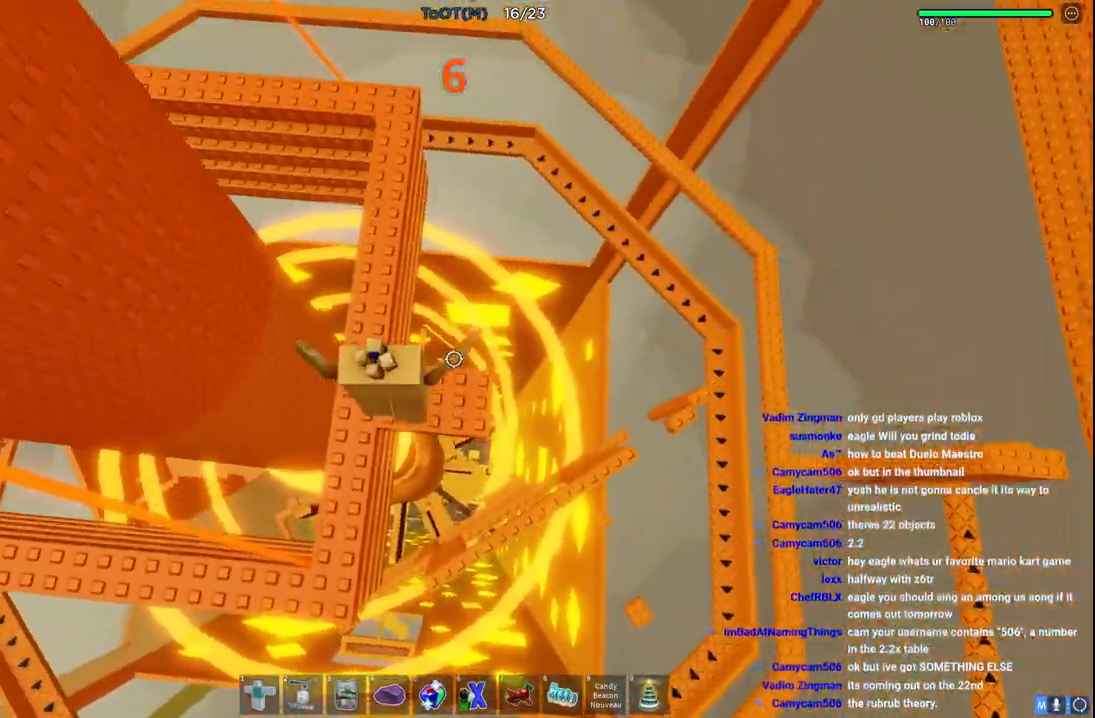
{"keys": ["space", "w"], "events": [[83, "w", "down"], [367, "space", "down"]]}
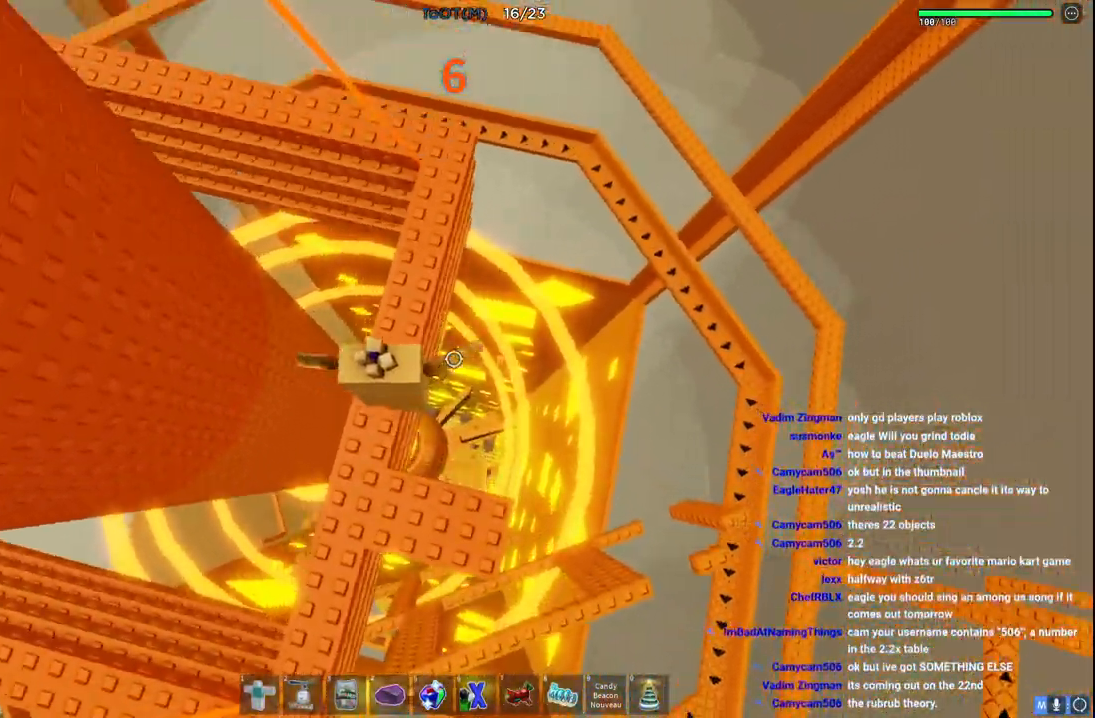
{"keys": ["shift"], "events": [[83, "space", "up"], [383, "w", "up"], [483, "shift", "down"]]}
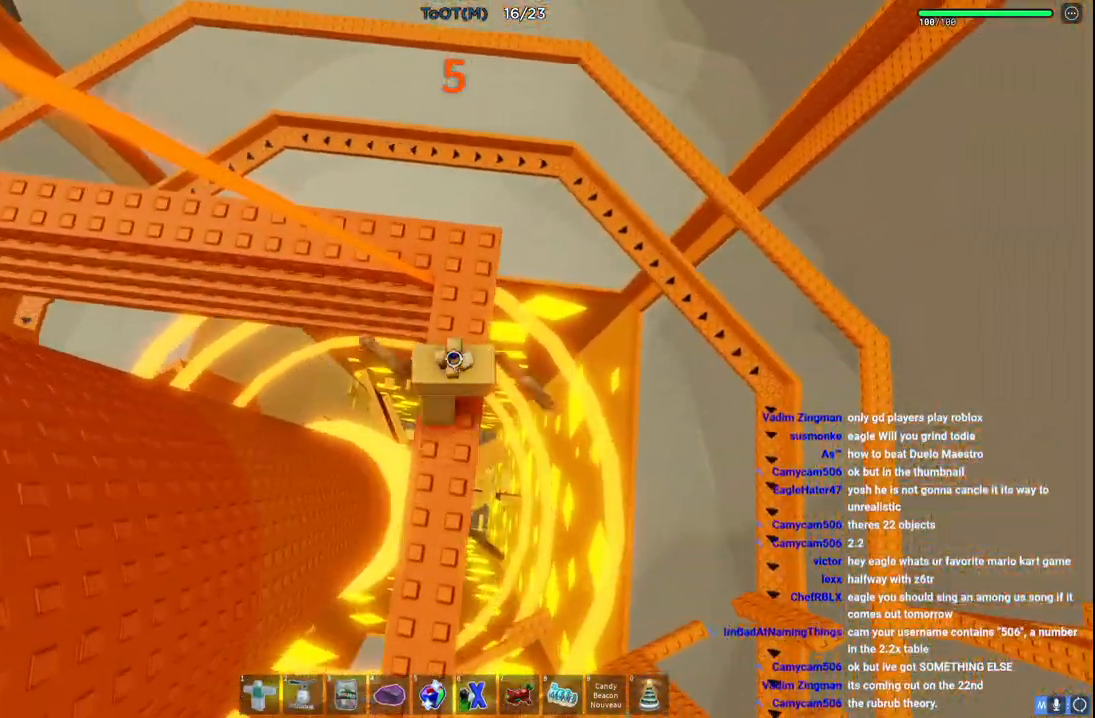
{"keys": [], "events": [[133, "shift", "up"], [217, "w", "down"], [317, "w", "up"]]}
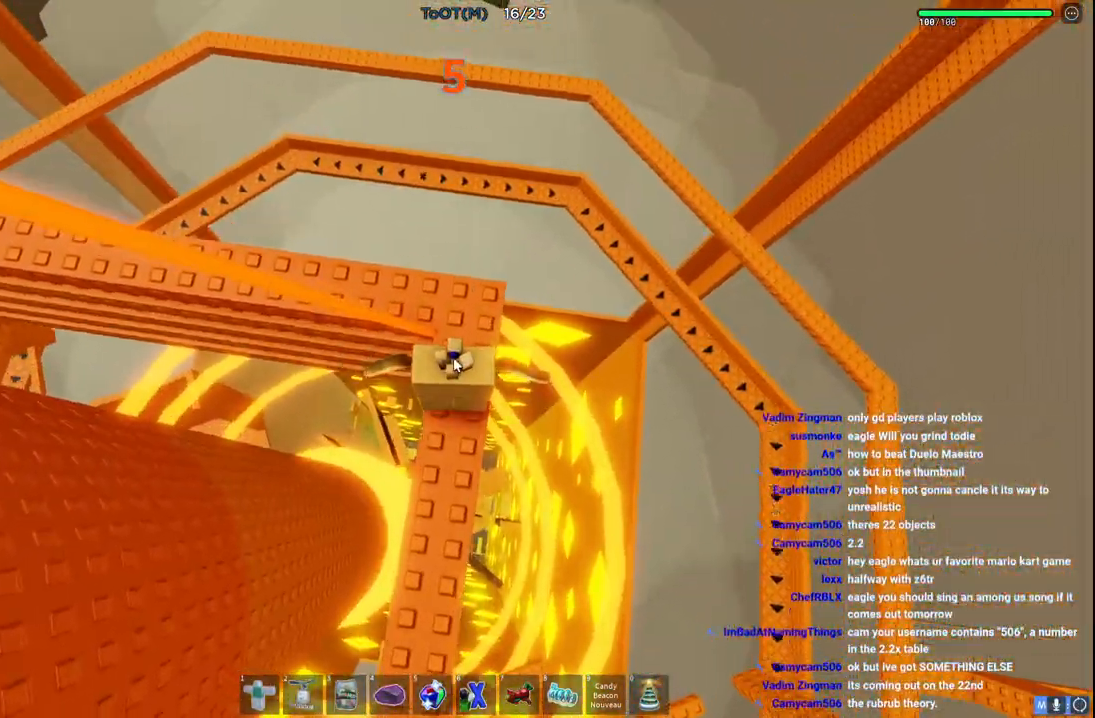
{"keys": [], "events": []}
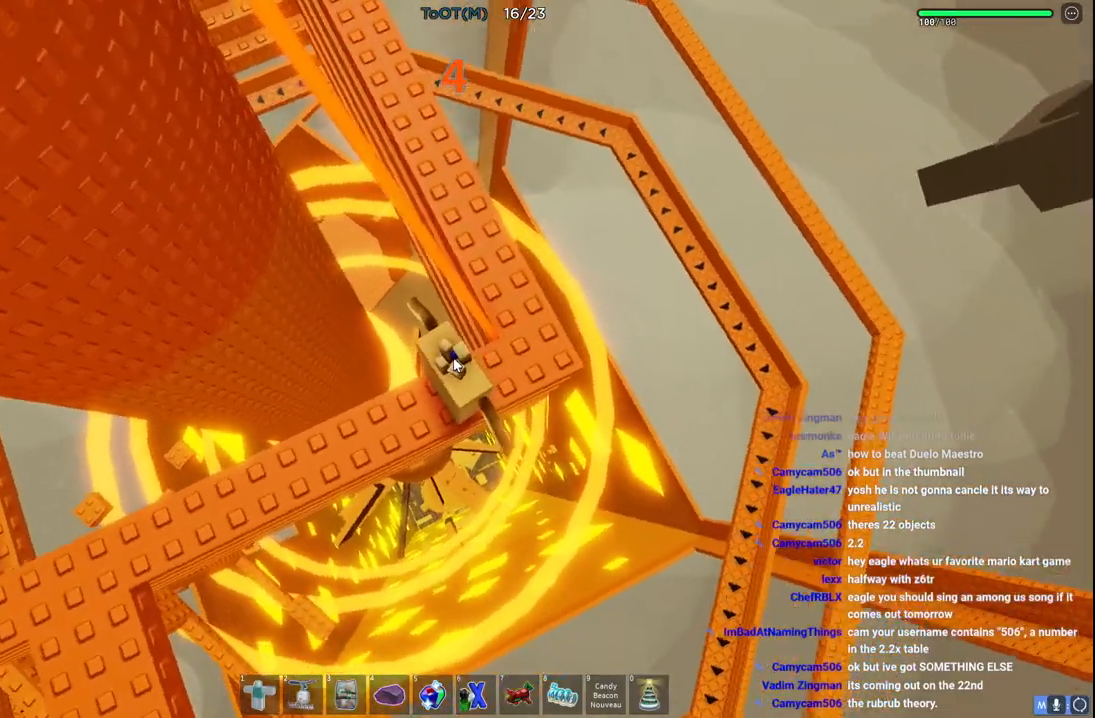
{"keys": ["space", "w"], "events": [[200, "w", "down"], [283, "space", "down"]]}
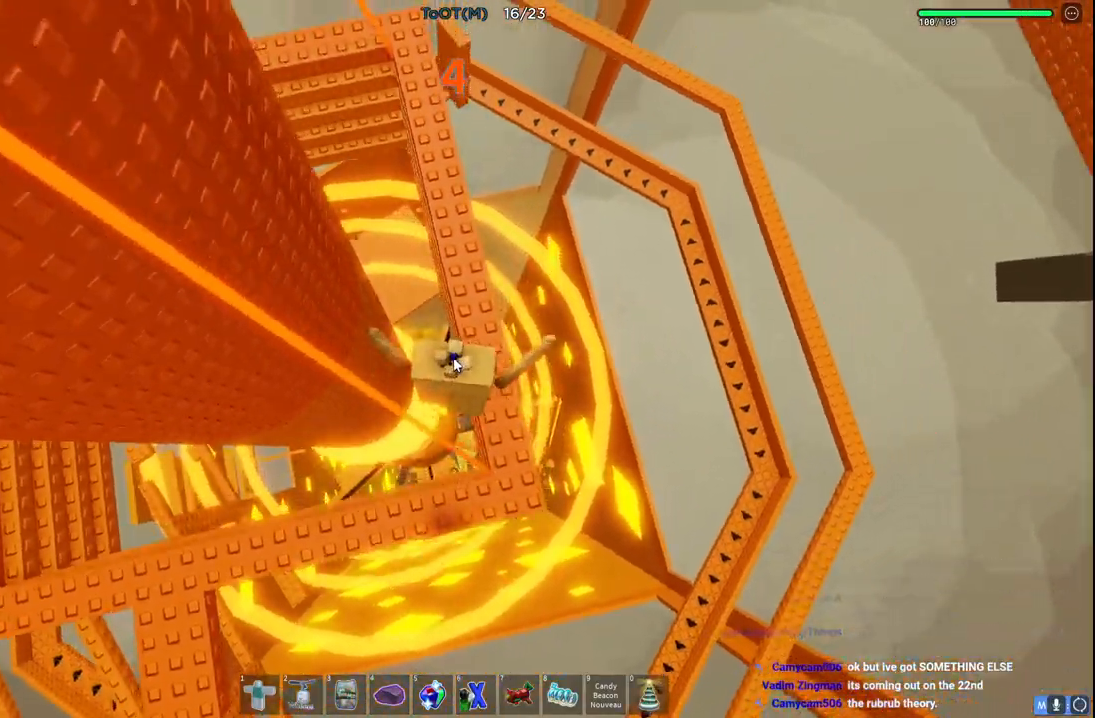
{"keys": ["w"], "events": [[17, "shift", "down"], [117, "shift", "up"], [500, "space", "up"]]}
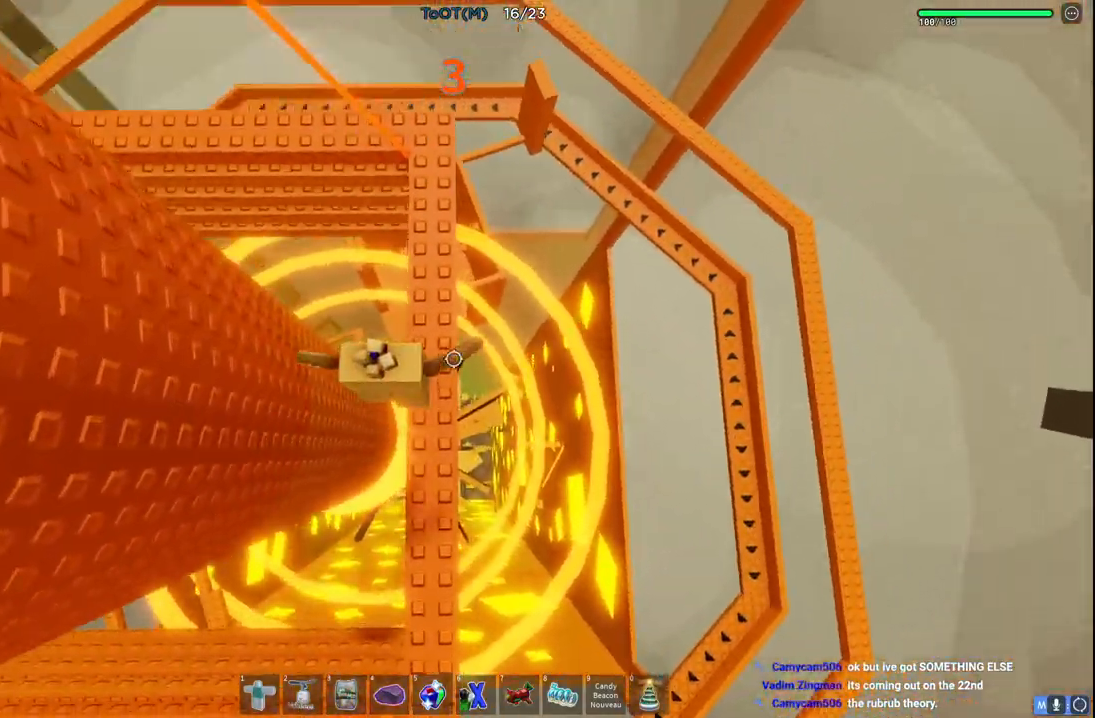
{"keys": ["space", "w"], "events": [[467, "space", "down"]]}
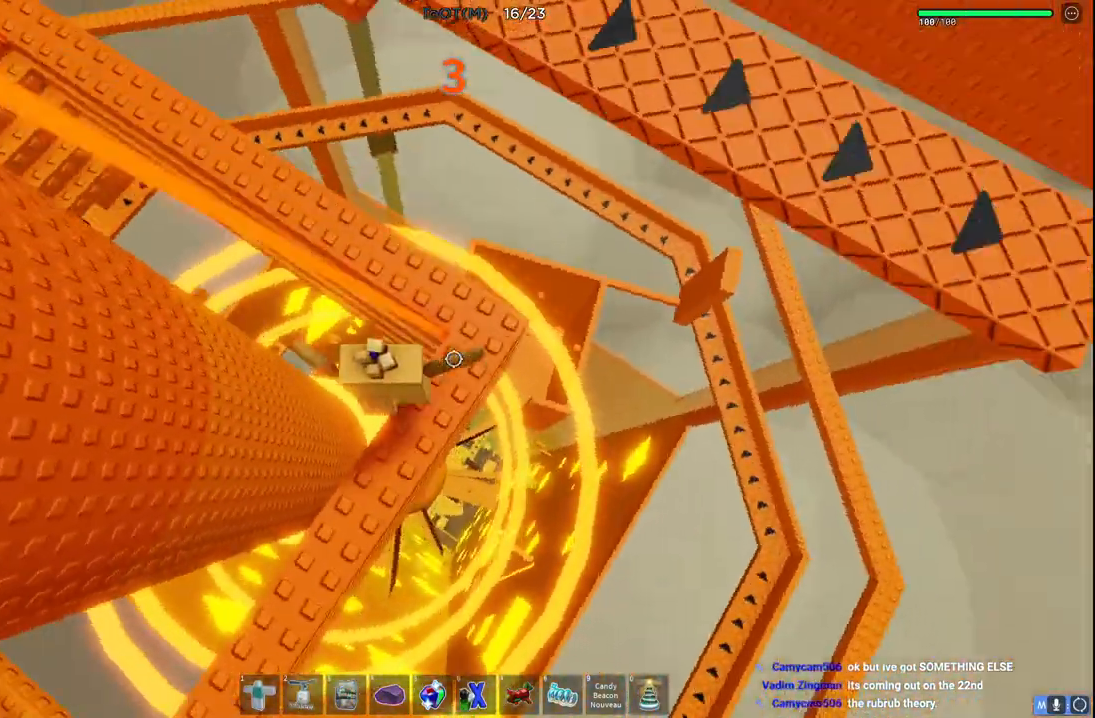
{"keys": ["w"], "events": [[133, "space", "up"]]}
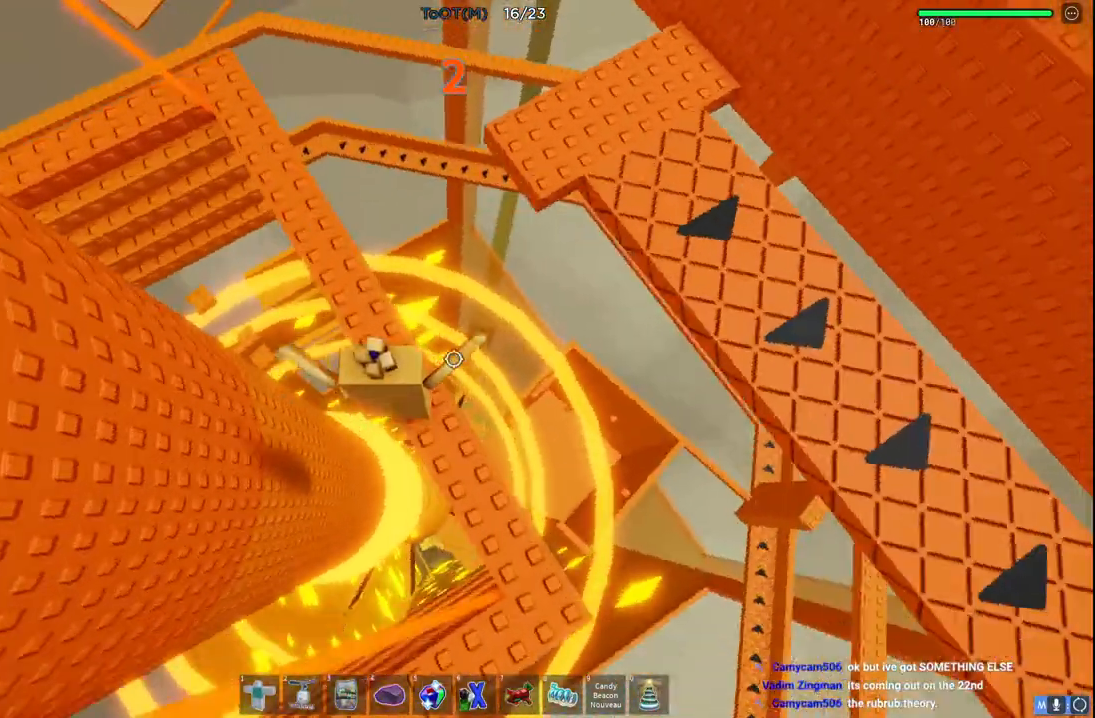
{"keys": ["w"], "events": [[150, "space", "down"], [300, "space", "up"]]}
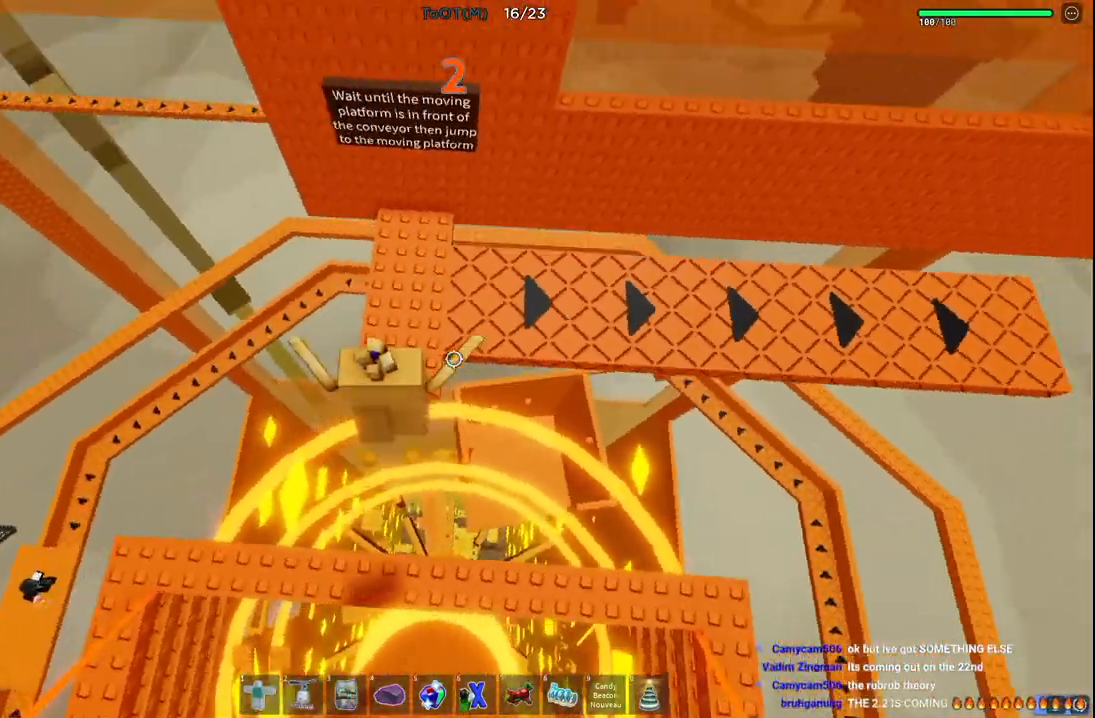
{"keys": [], "events": [[50, "a", "down"], [267, "w", "up"], [383, "a", "up"]]}
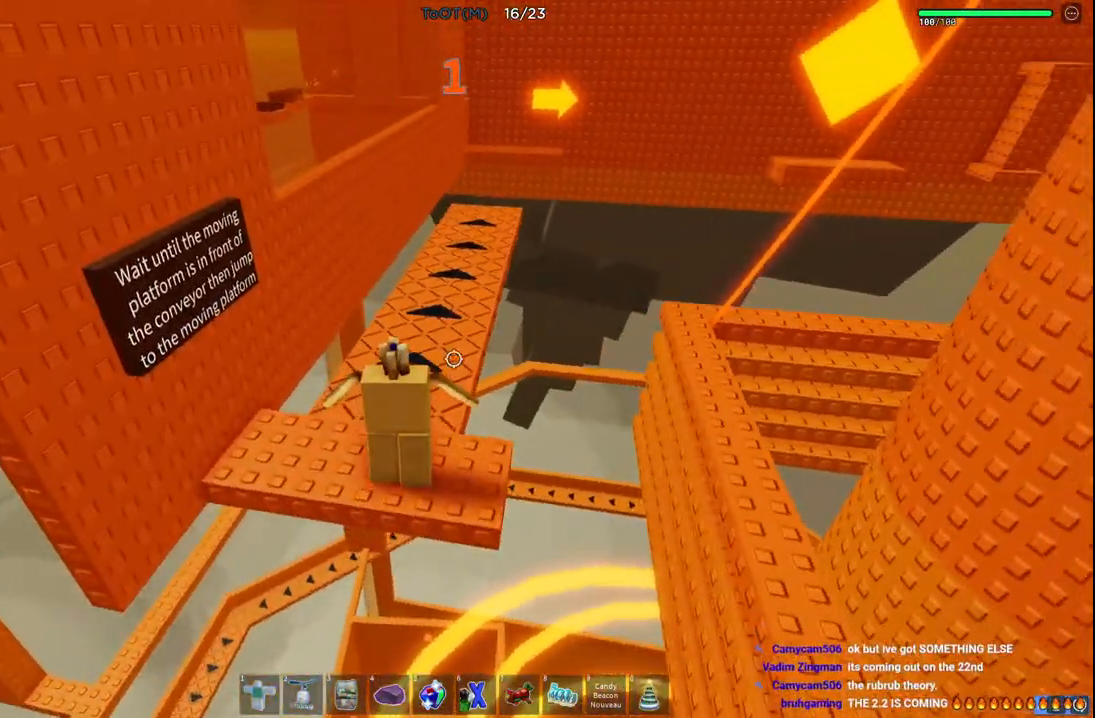
{"keys": [], "events": [[117, "a", "down"], [200, "a", "up"]]}
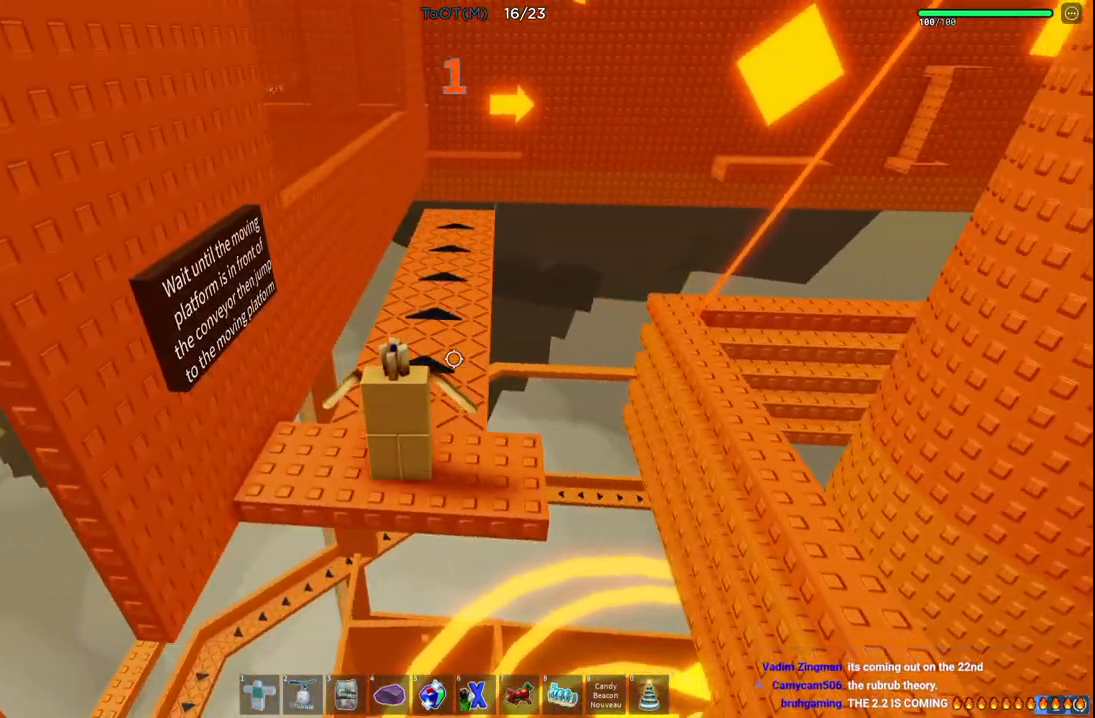
{"keys": [], "events": []}
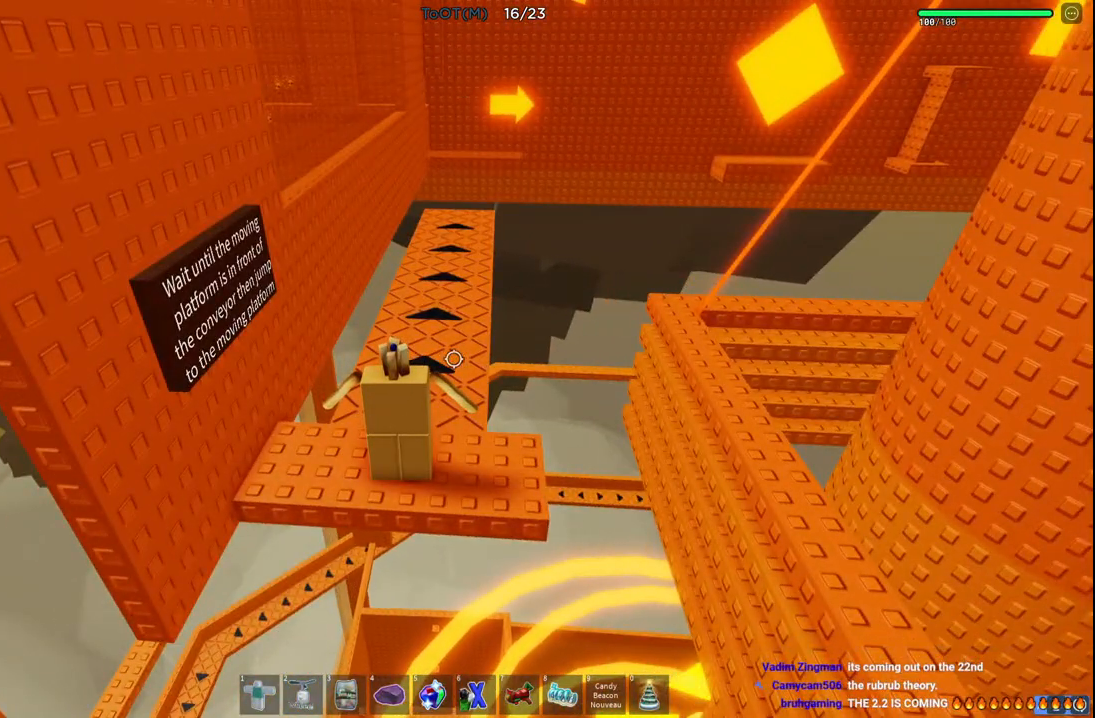
{"keys": [], "events": []}